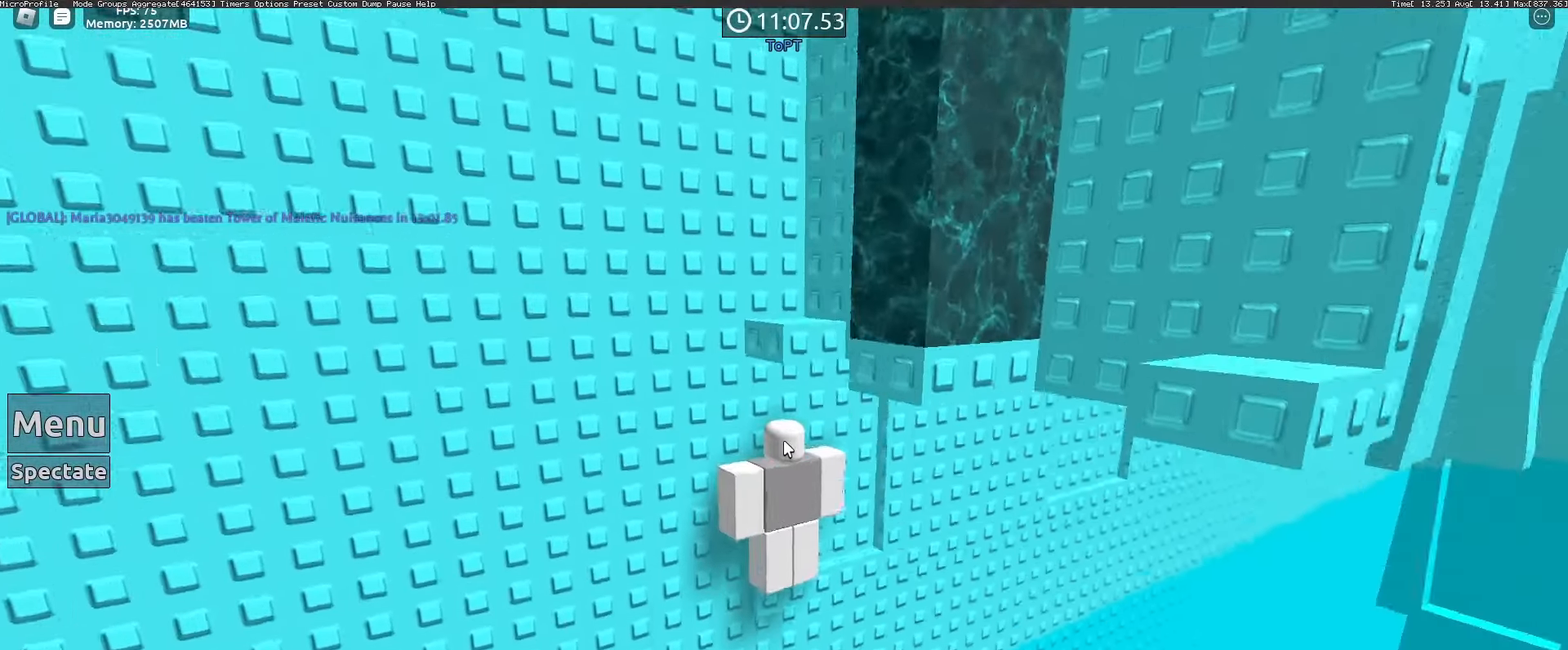
Gameplay with keyboard and mouse; each line is a JSON object with the keys and mouse buttons held at the frame after it. "events" lists presses ("down") and releases ("up") of "1", "2", "3", "4", "5", "a", "alt", "c", "caps_lock", "ctrl", "d", "e", "f", "g", "q", "r", "s", "shift", "space", "t", "tab", "v", "w", "x", "z", "mouse_left", "mouse_wheel" and "mouse_right" between this image and that frame as [ms after this image, input, new state], when the widget could be followed in between. "mouse_left", "mouse_wheel", "mouse_right" = the "left", "wheel", "right" buttons of the "mouse" list. No other keys are recorded. "wheel" means that the mouse wheel is clicked or scrolled. Not read: mouse_move.
{"keys": [], "mouse": ["right"], "events": []}
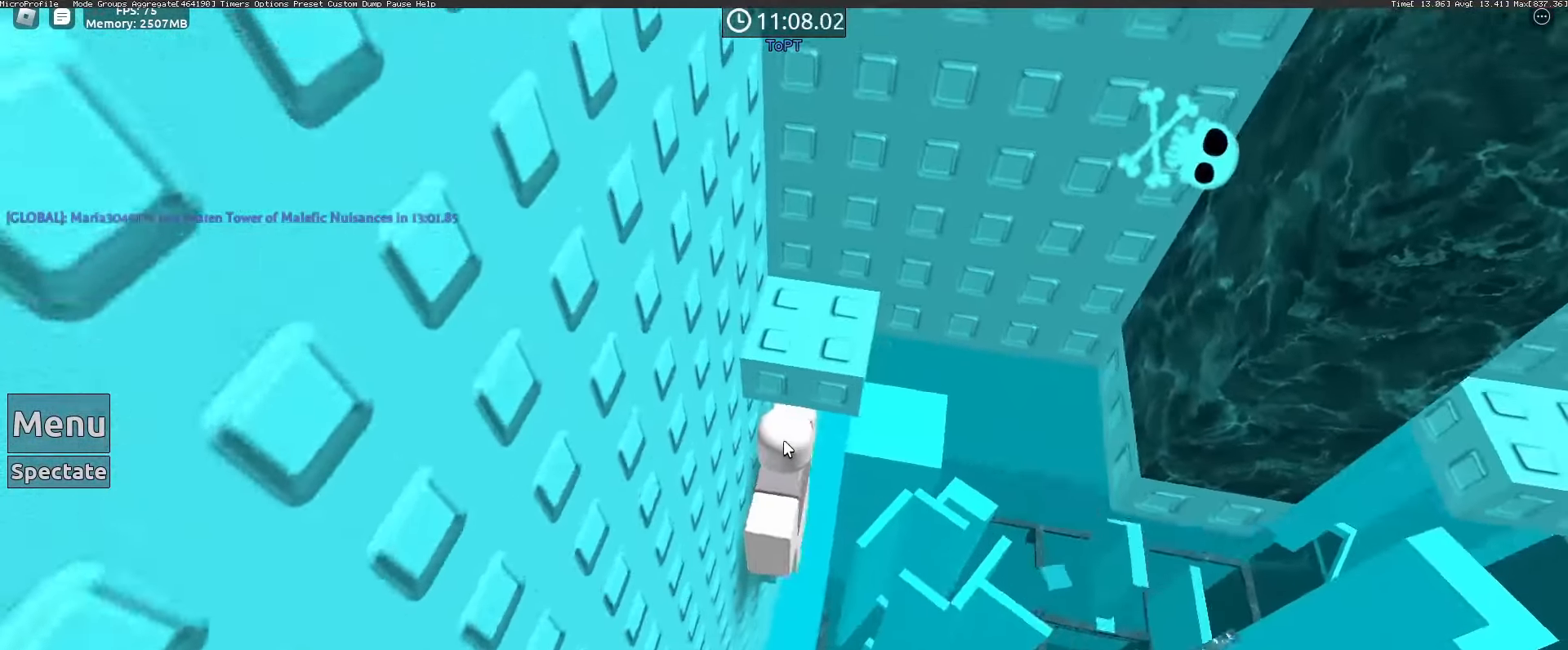
{"keys": ["shift", "w"], "mouse": [], "events": [[117, "s", "down"], [267, "space", "down"], [300, "w", "down"], [350, "shift", "down"], [400, "s", "up"], [400, "space", "up"], [483, "mouse_right", "up"]]}
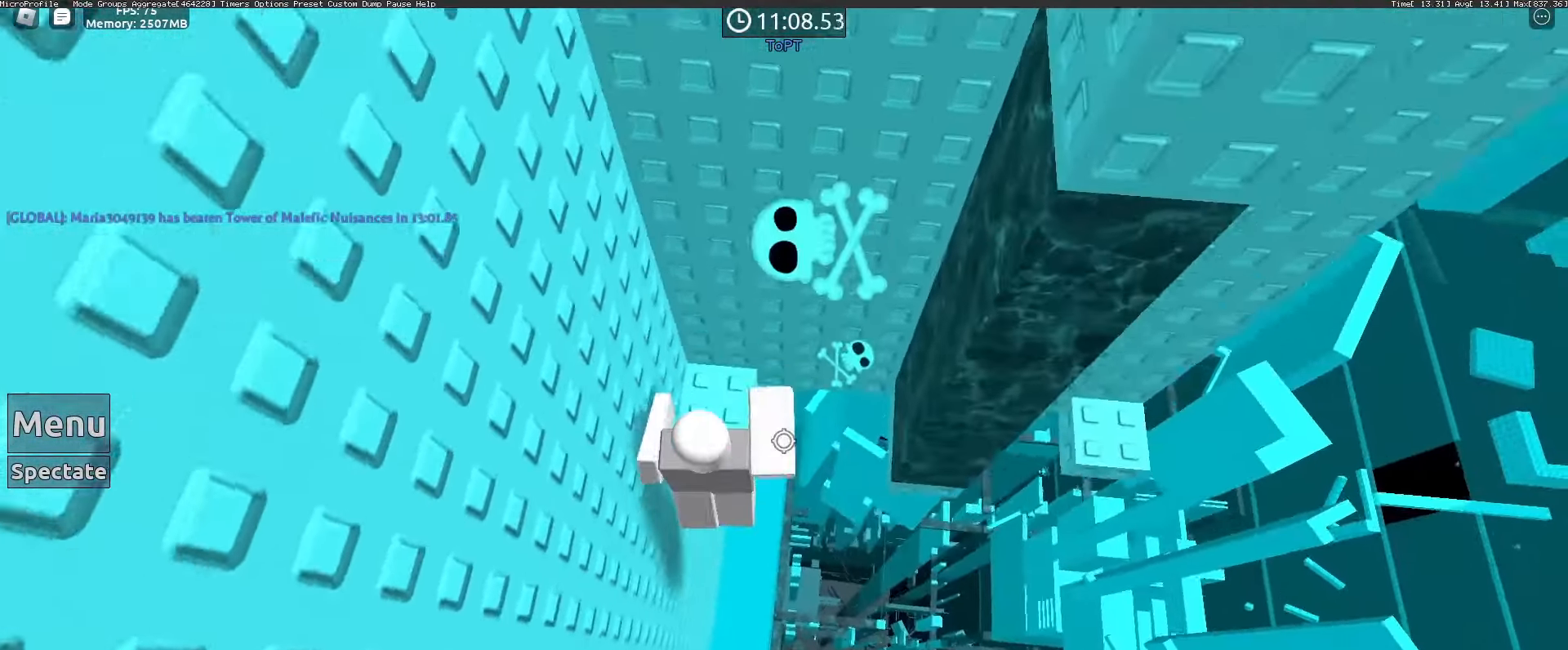
{"keys": [], "mouse": [], "events": [[33, "shift", "up"], [133, "w", "up"]]}
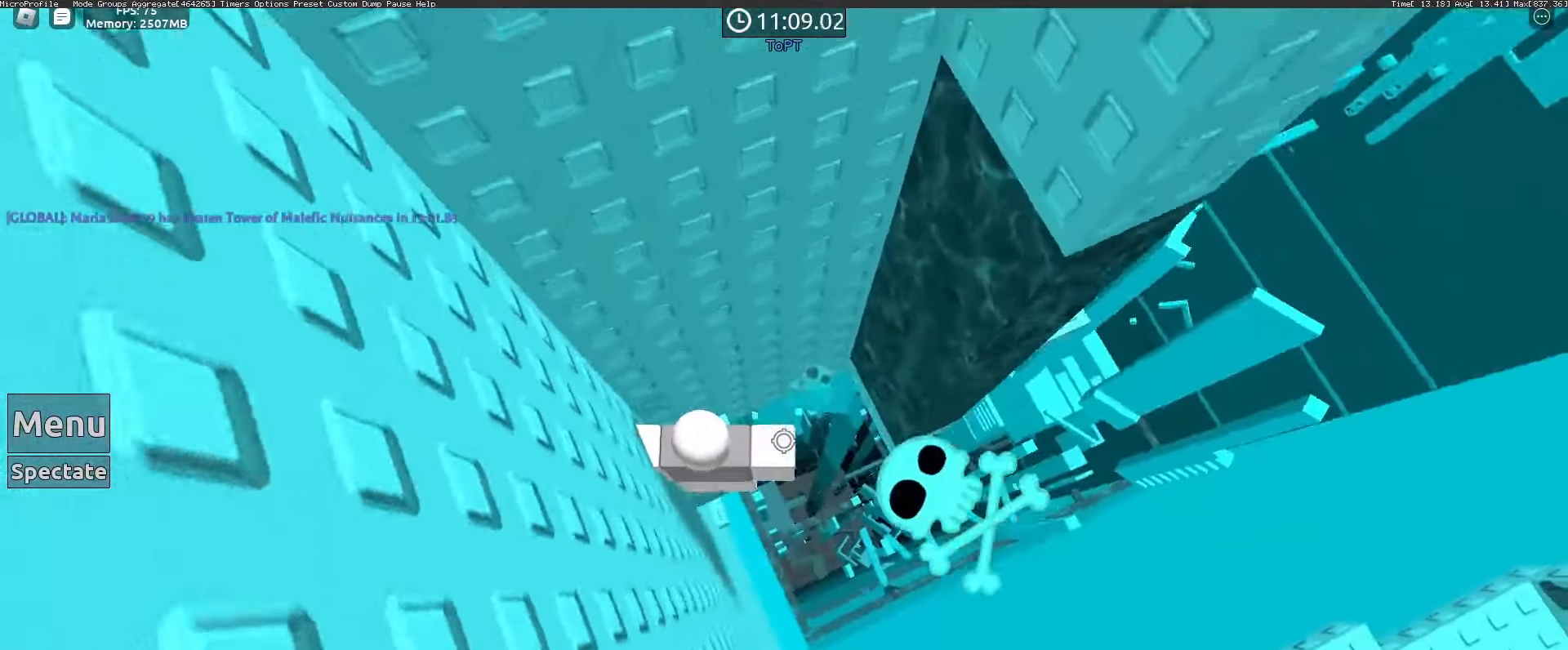
{"keys": ["d"], "mouse": [], "events": [[150, "d", "down"], [283, "space", "down"], [433, "space", "up"]]}
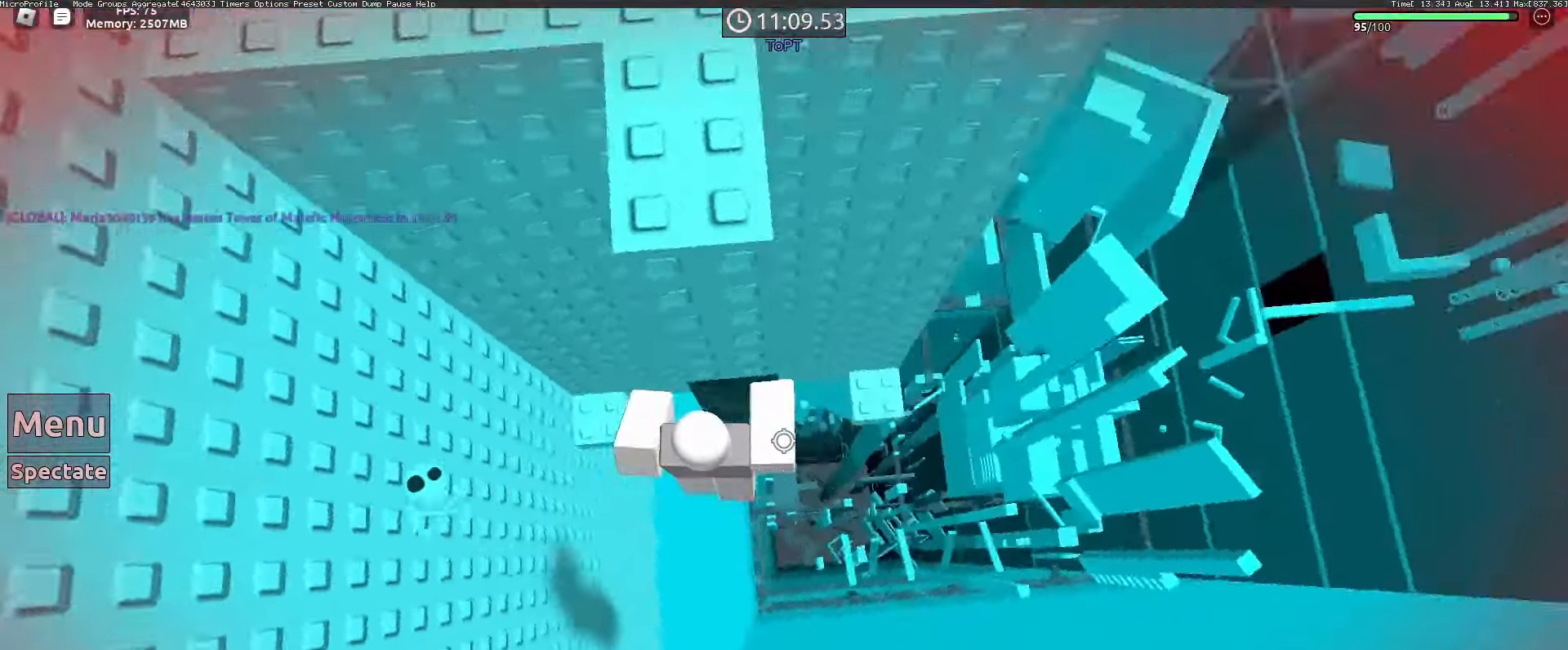
{"keys": [], "mouse": [], "events": [[350, "mouse_wheel", "down"], [400, "mouse_wheel", "up"], [433, "d", "up"]]}
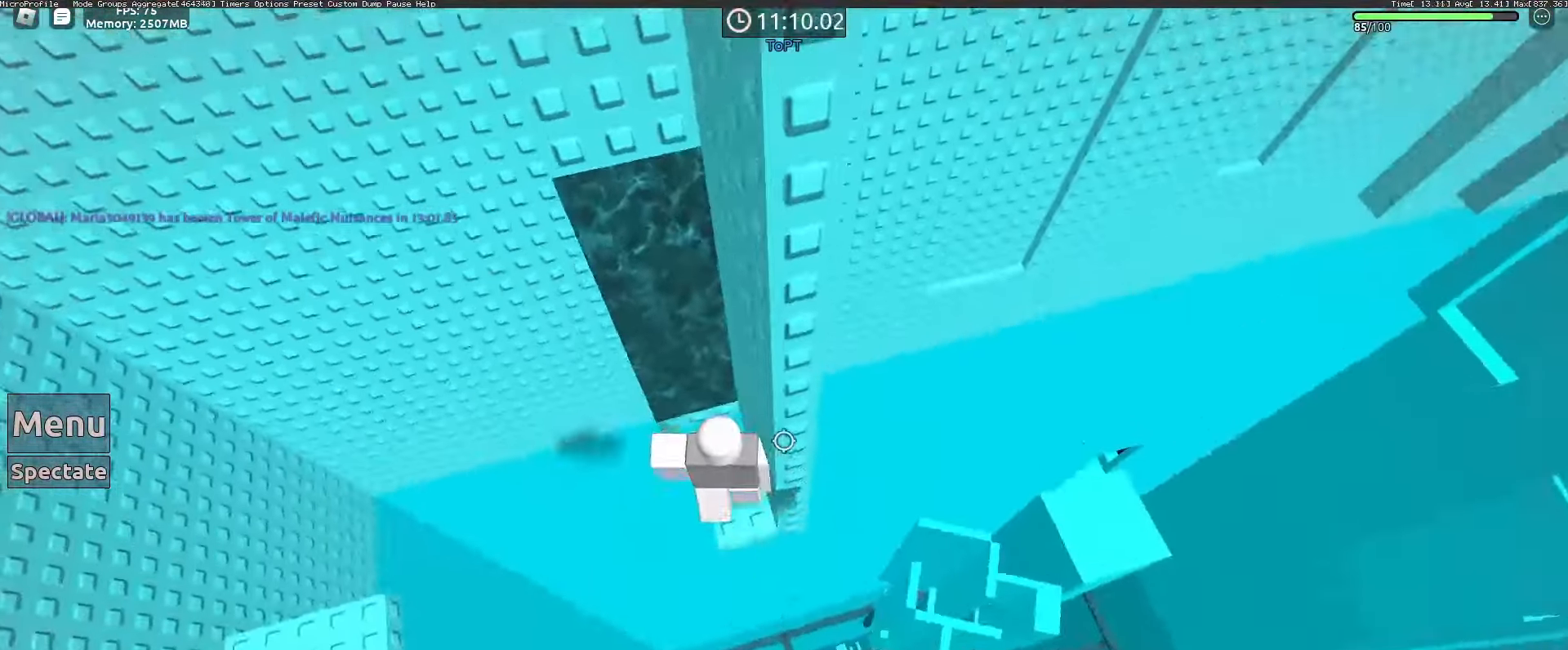
{"keys": ["space"], "mouse": ["right"], "events": [[133, "s", "down"], [183, "mouse_right", "down"], [183, "s", "up"], [317, "a", "down"], [367, "a", "up"], [450, "space", "down"]]}
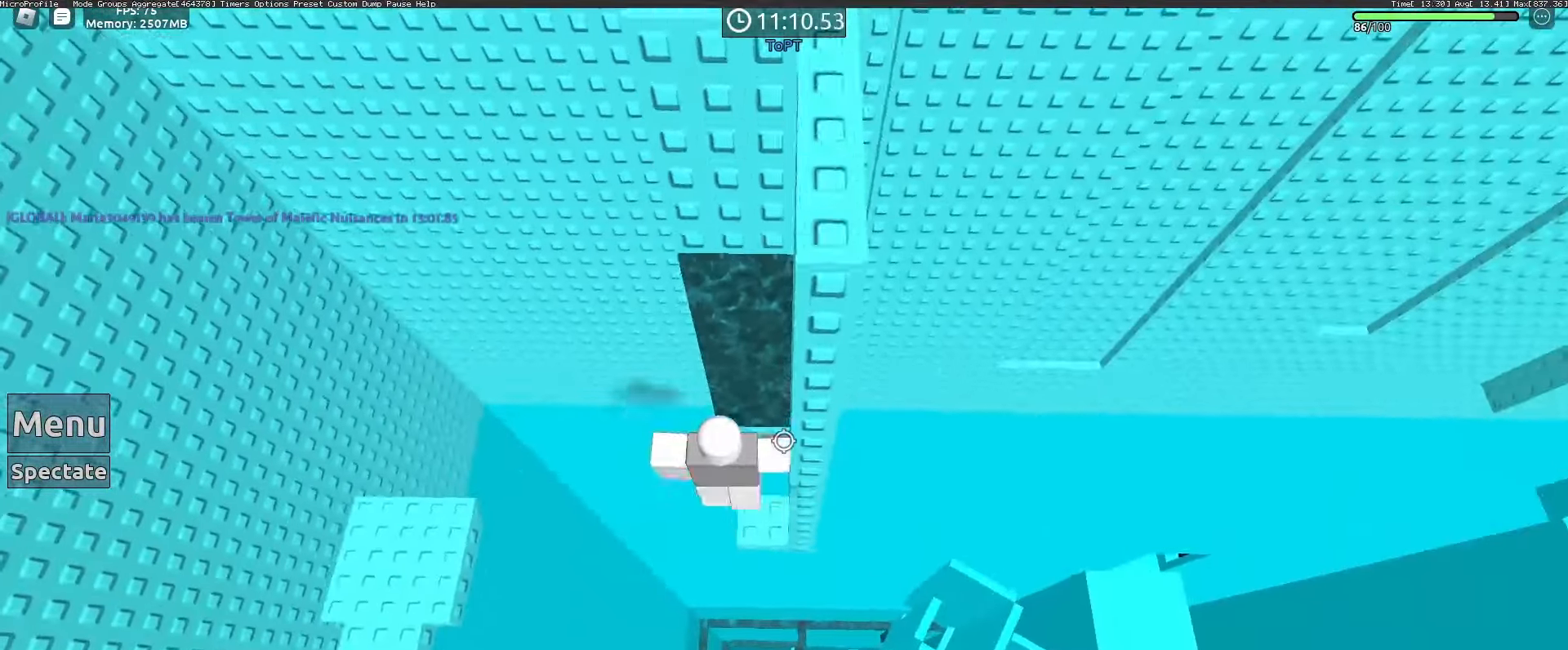
{"keys": [], "mouse": ["right"], "events": [[50, "space", "up"], [100, "shift", "down"], [250, "shift", "up"]]}
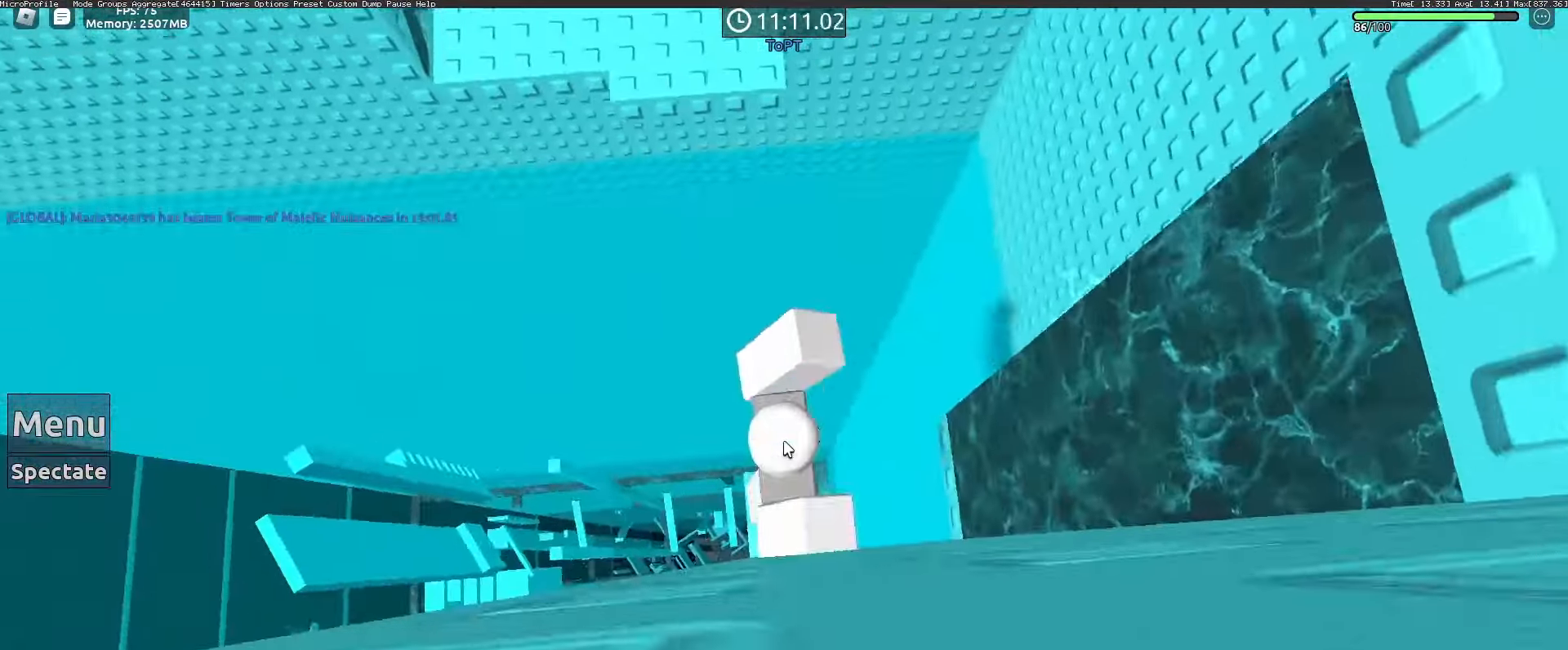
{"keys": ["w"], "mouse": ["right"], "events": [[250, "w", "down"], [400, "space", "down"], [483, "space", "up"]]}
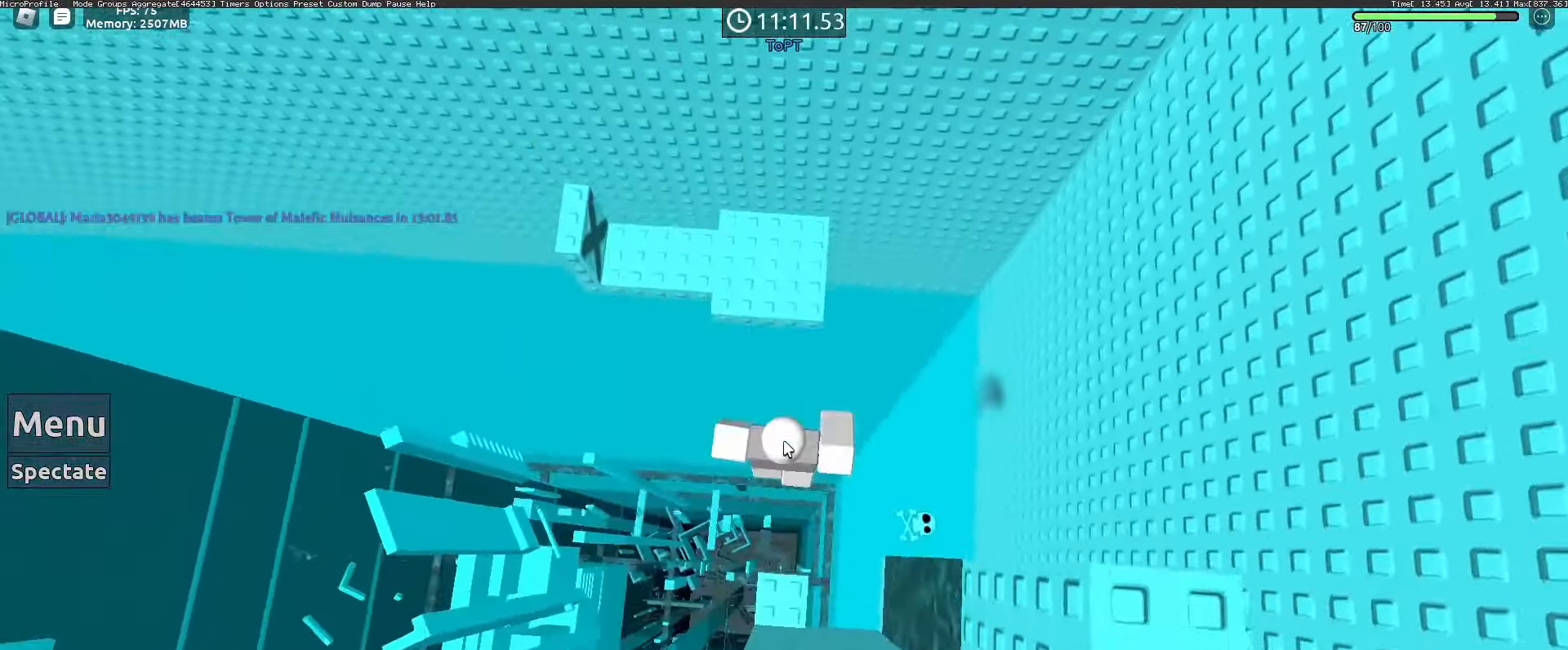
{"keys": ["w"], "mouse": [], "events": [[83, "mouse_right", "up"]]}
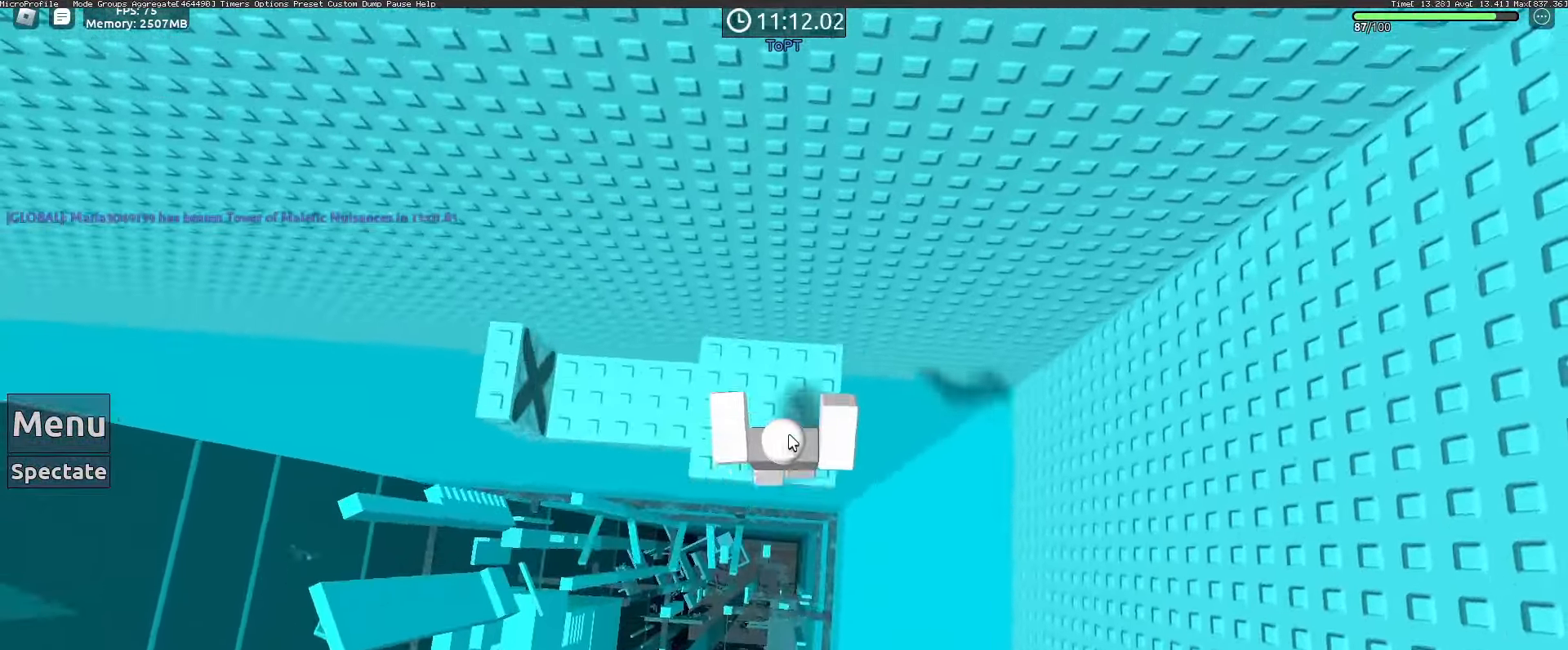
{"keys": [], "mouse": [], "events": [[50, "shift", "down"], [150, "shift", "up"], [150, "w", "up"]]}
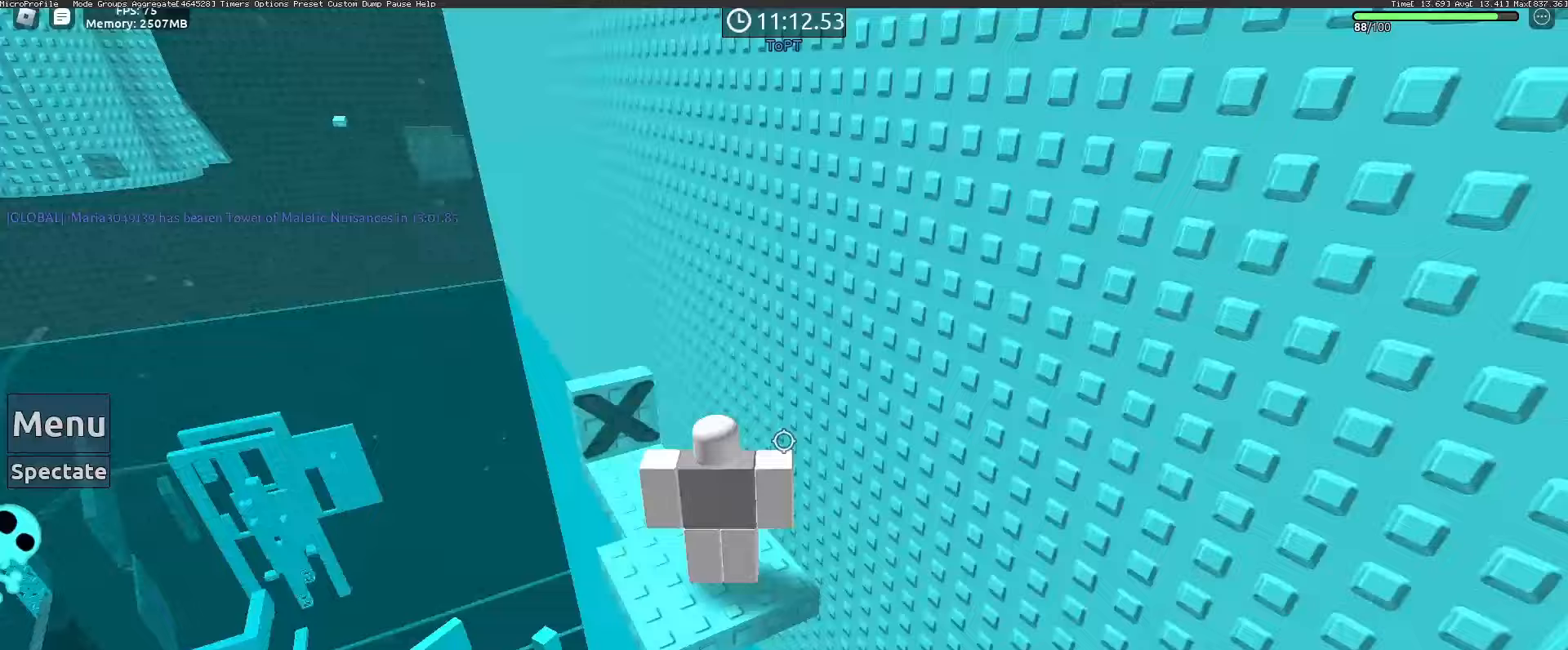
{"keys": [], "mouse": [], "events": []}
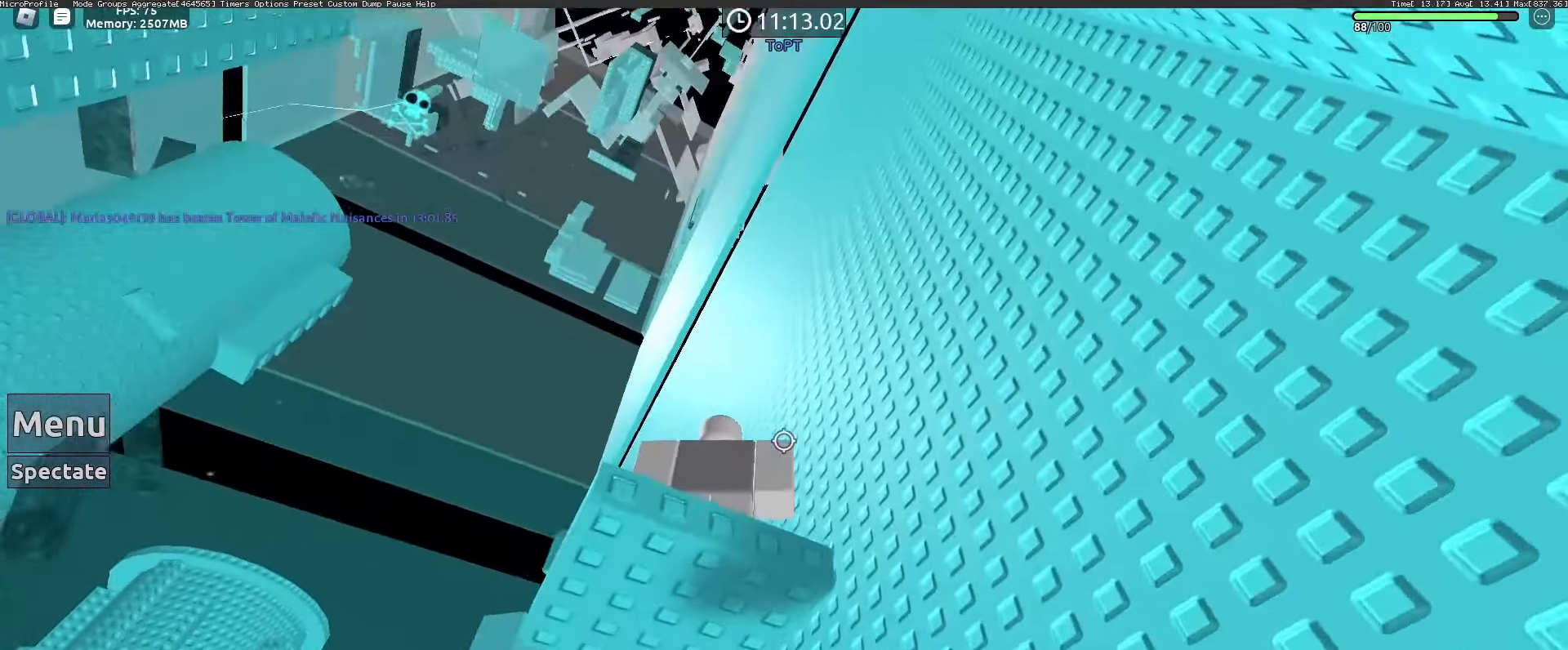
{"keys": [], "mouse": [], "events": []}
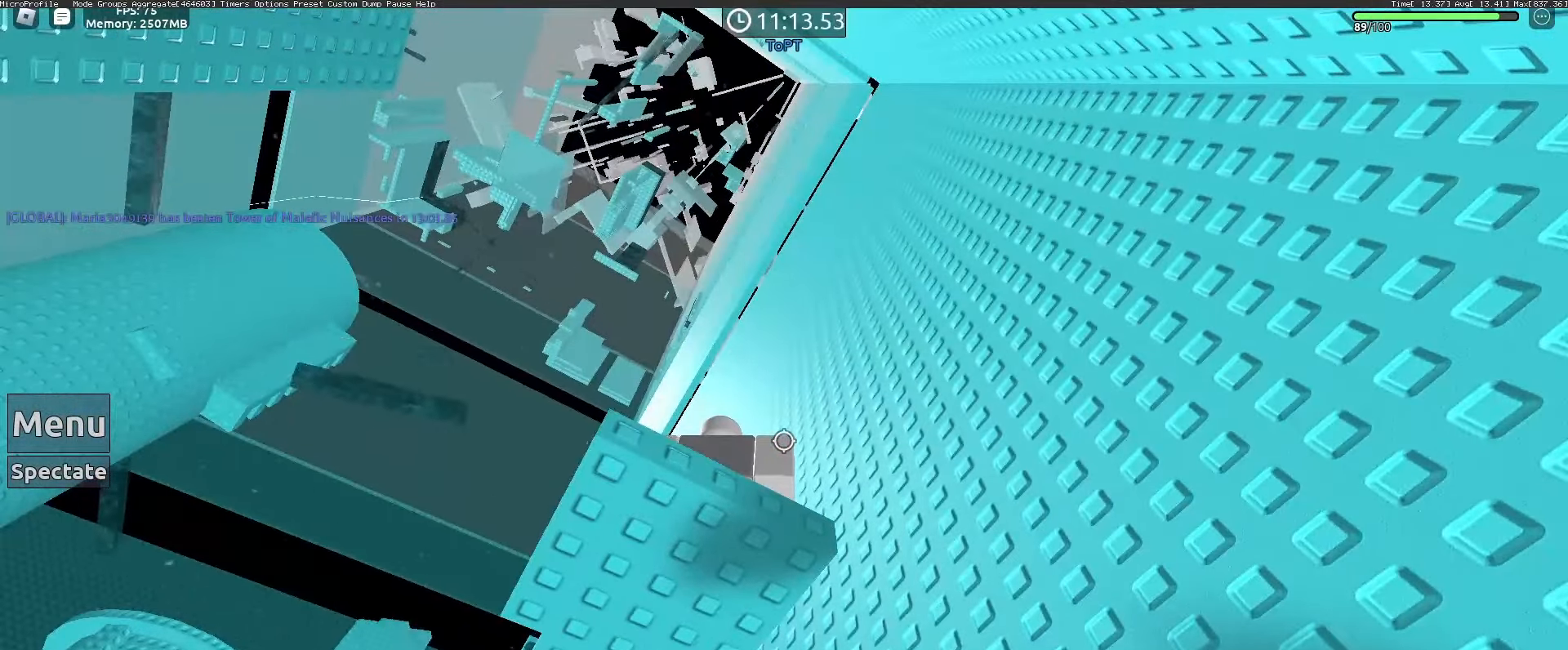
{"keys": [], "mouse": [], "events": []}
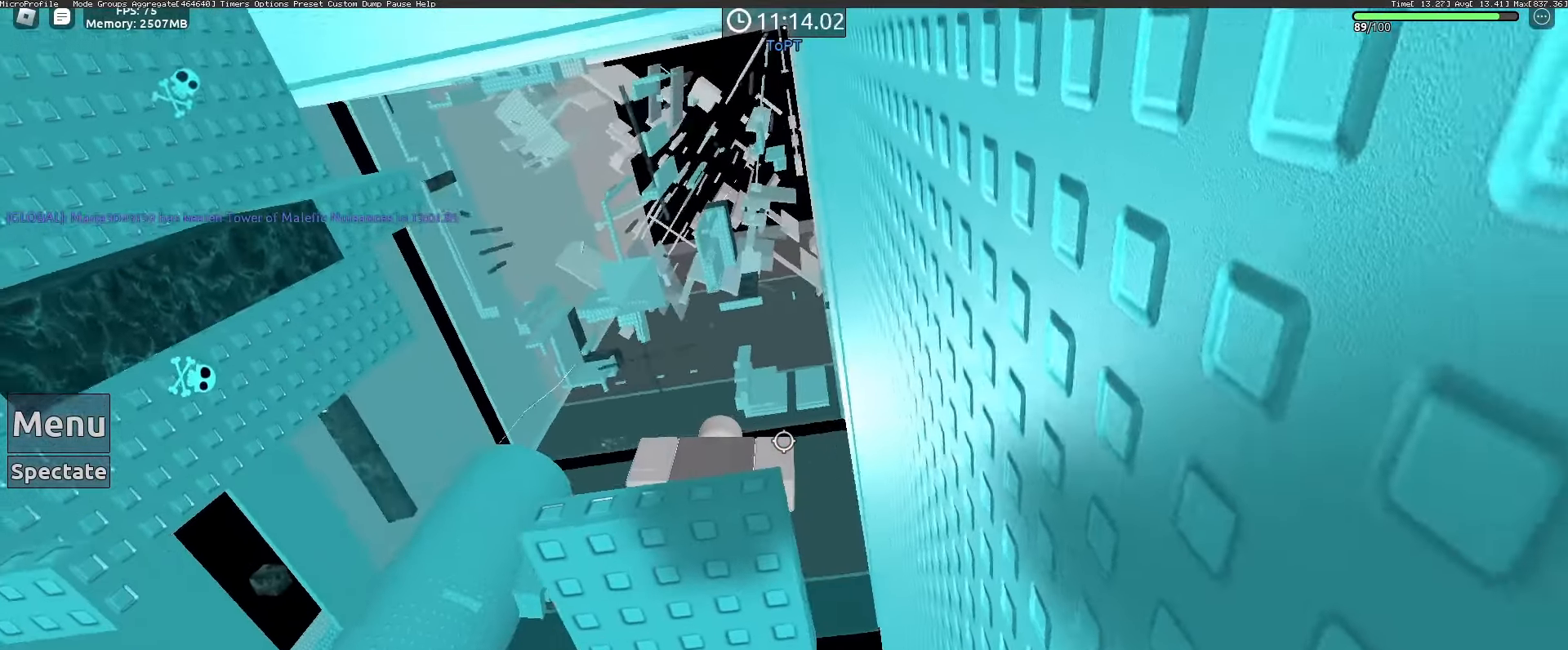
{"keys": [], "mouse": [], "events": []}
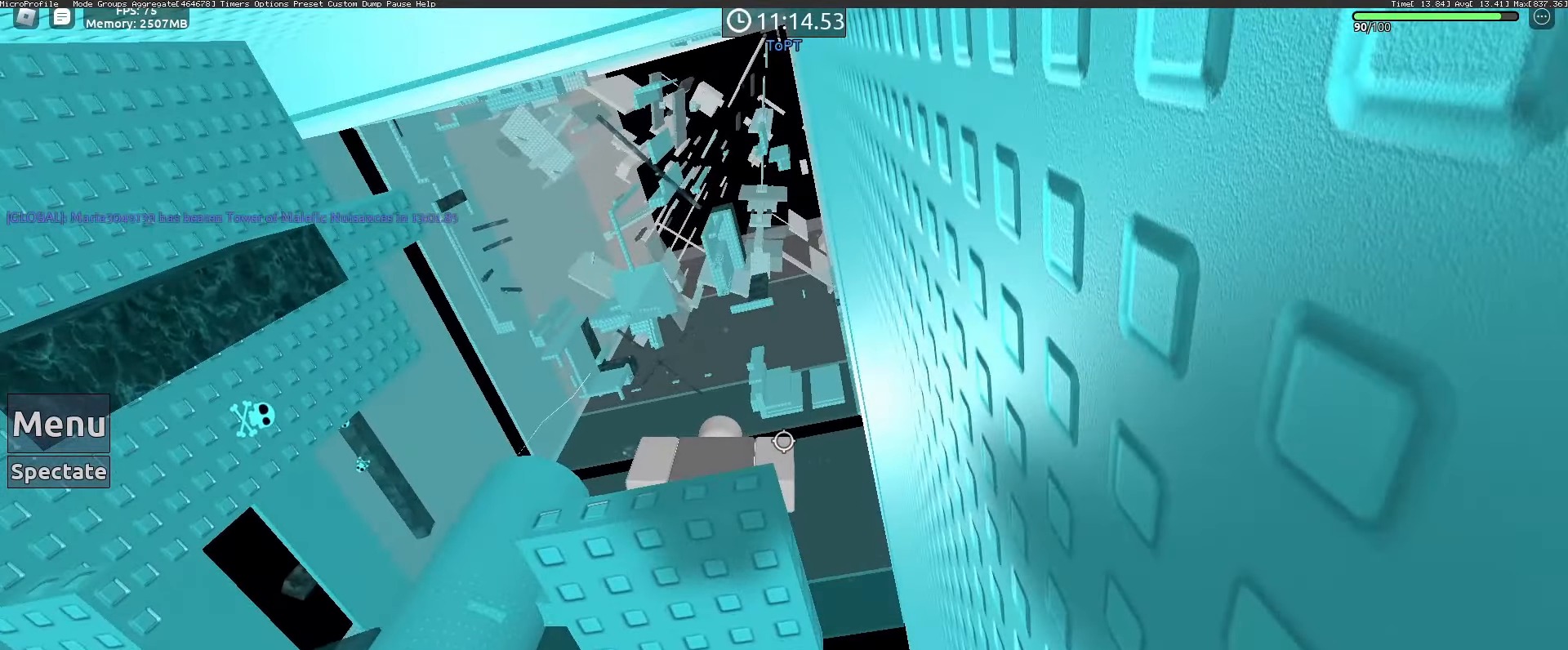
{"keys": [], "mouse": [], "events": [[83, "mouse_wheel", "down"], [167, "mouse_wheel", "up"]]}
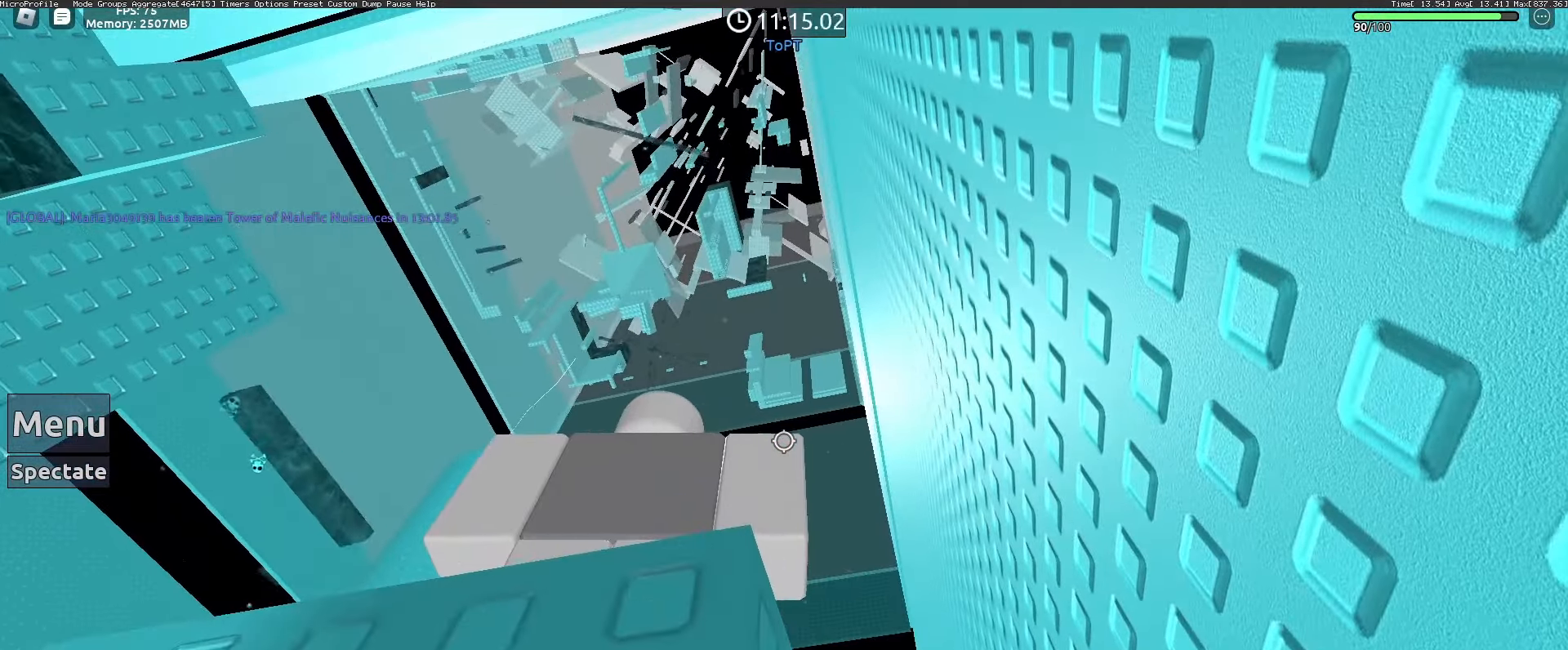
{"keys": [], "mouse": [], "events": []}
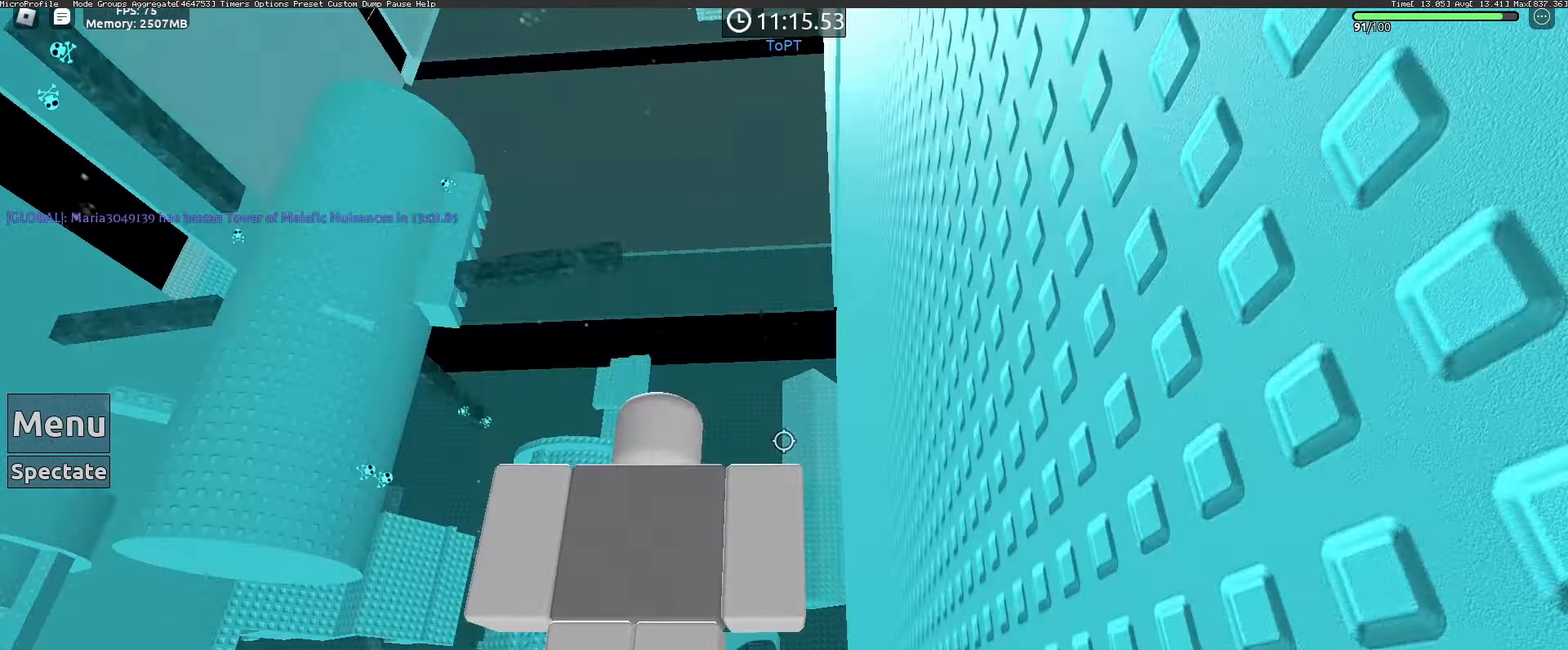
{"keys": [], "mouse": [], "events": [[33, "mouse_wheel", "down"], [200, "mouse_wheel", "up"]]}
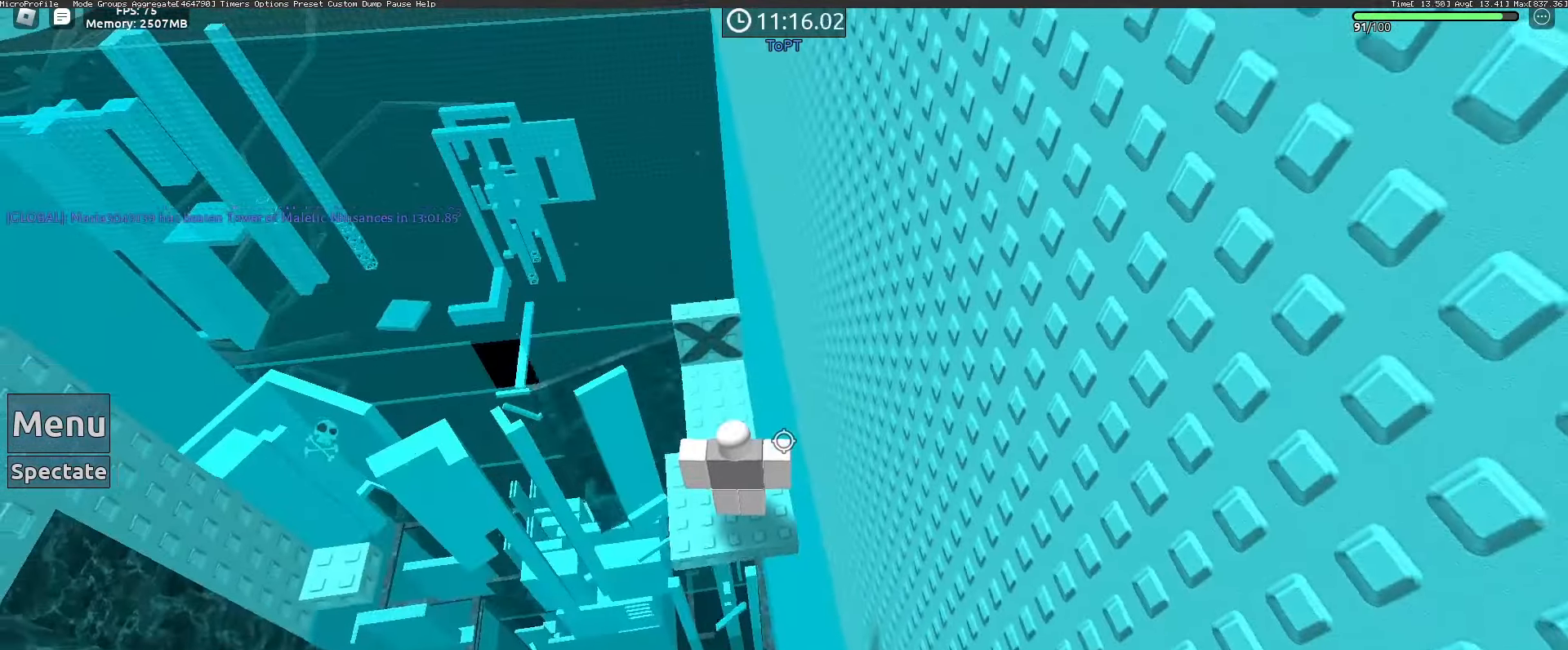
{"keys": ["shift", "w"], "mouse": ["right"], "events": [[233, "mouse_wheel", "down"], [283, "mouse_wheel", "up"], [283, "w", "down"], [417, "mouse_right", "down"], [450, "shift", "down"]]}
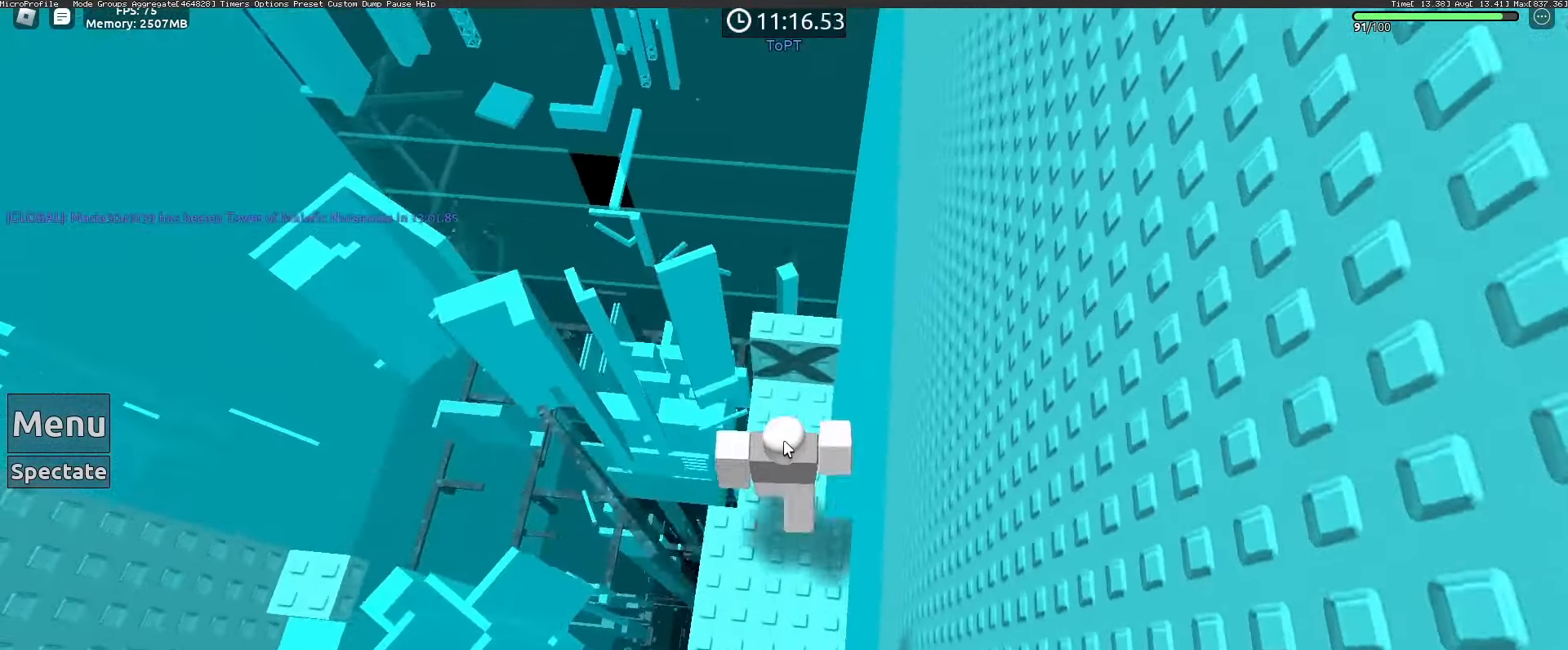
{"keys": [], "mouse": ["right"], "events": [[100, "shift", "up"], [150, "w", "up"], [383, "mouse_wheel", "down"], [433, "mouse_wheel", "up"]]}
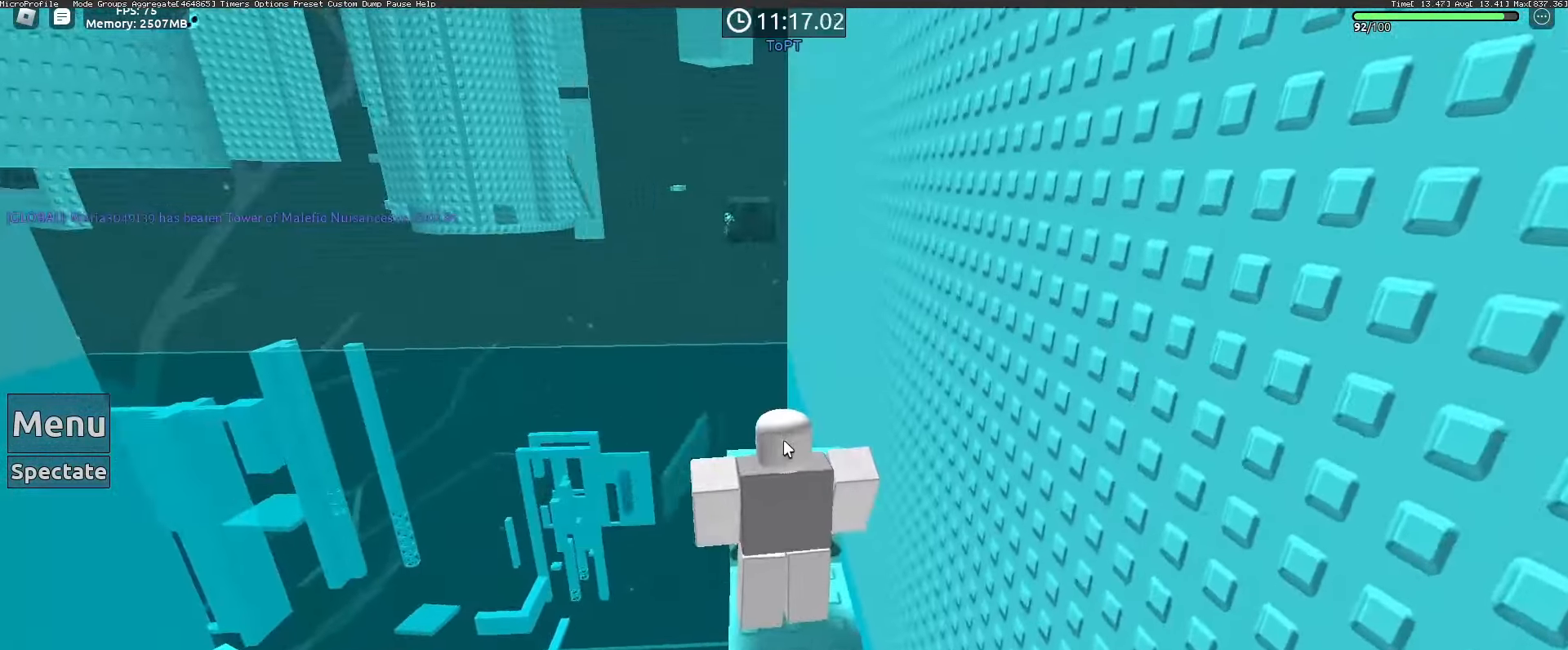
{"keys": [], "mouse": ["right"], "events": [[117, "w", "down"], [350, "w", "up"]]}